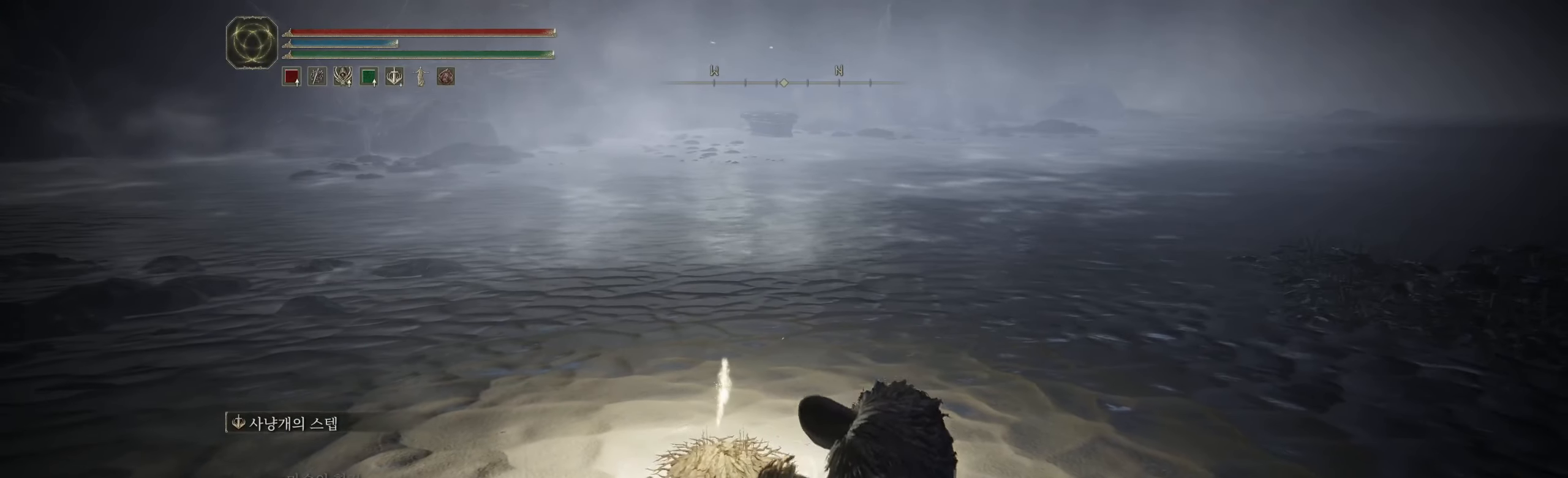
Gameplay with a controller (Xbox layout); each line is a JSON object with the inputs held at the frame after it. "events" lists button and stick changes between this image and that frame as [ms after this image, input, new state], when the widget could be followed in between. Not read: DPAD_DOWN DPAD_LEFT DPAD_RIGHT DPAD_UP L1 L3 R1 R2 R3 other_buttons right_stick.
{"buttons": [], "left_stick": "up", "events": []}
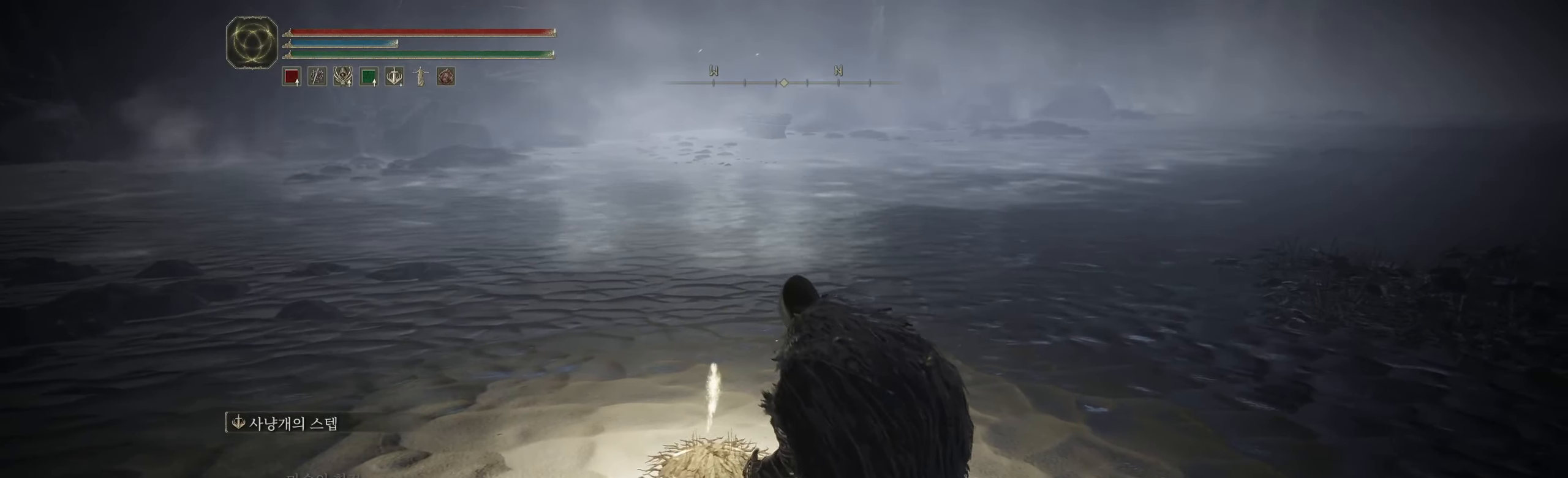
{"buttons": [], "left_stick": "up", "events": []}
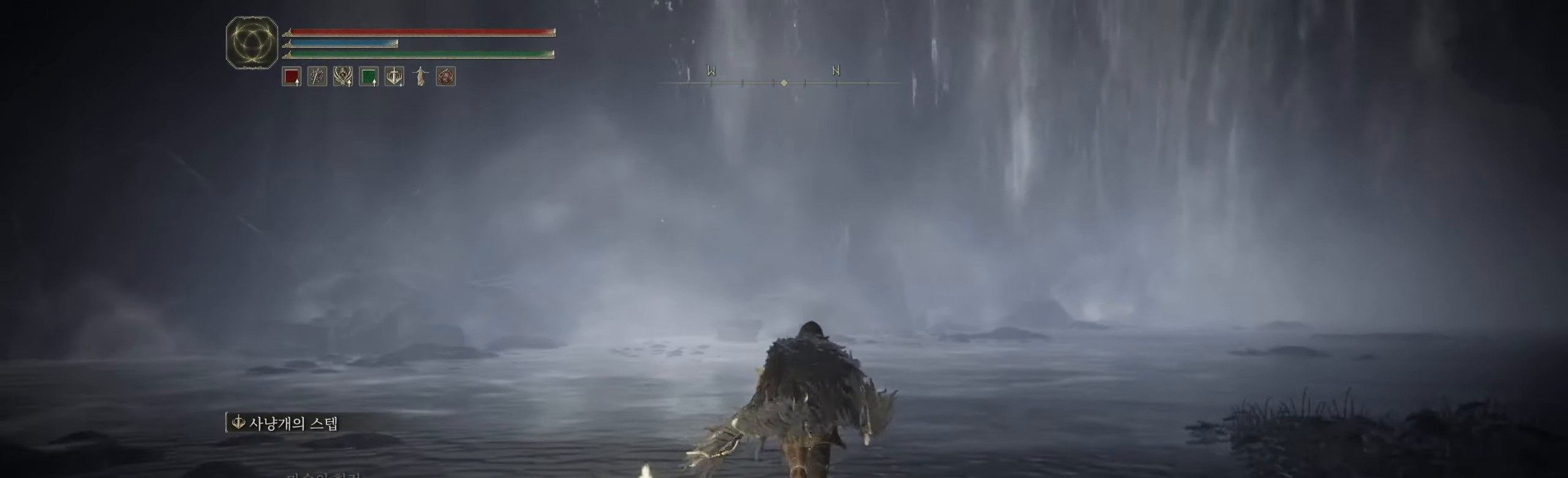
{"buttons": [], "left_stick": "up", "events": []}
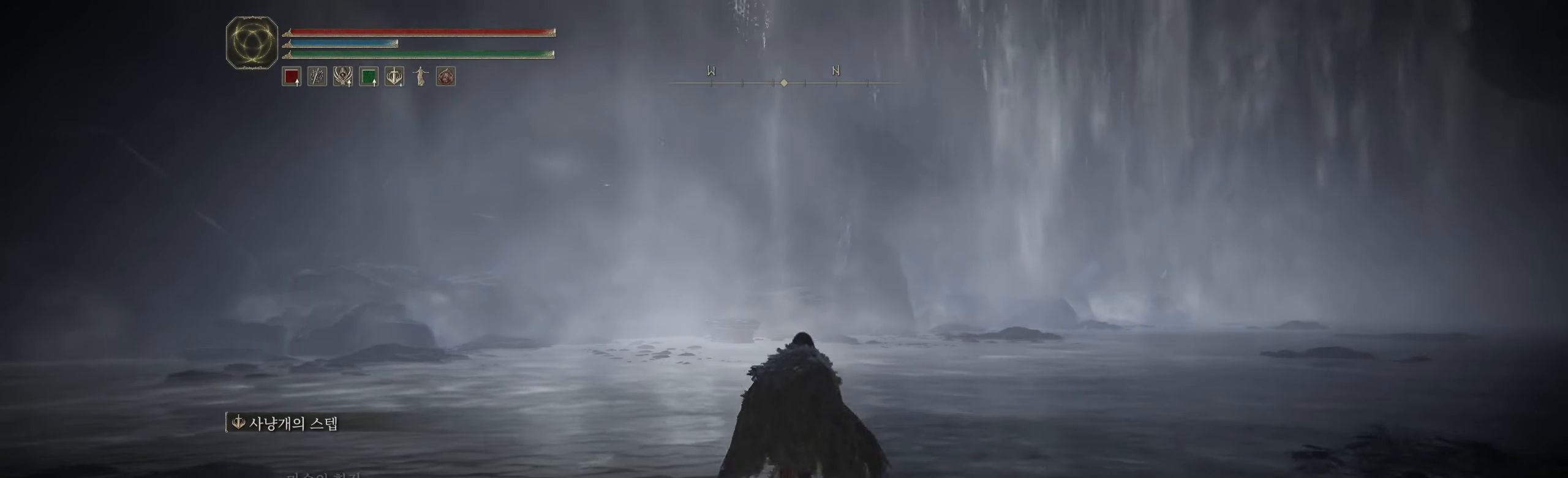
{"buttons": [], "left_stick": "up", "events": []}
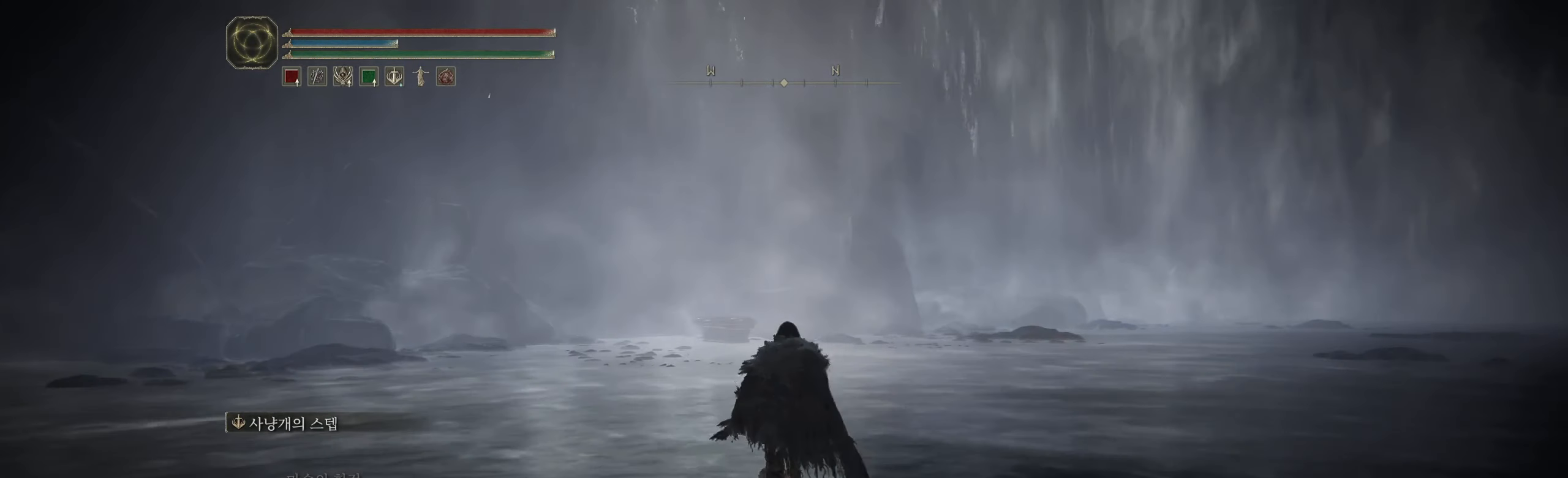
{"buttons": [], "left_stick": "up", "events": []}
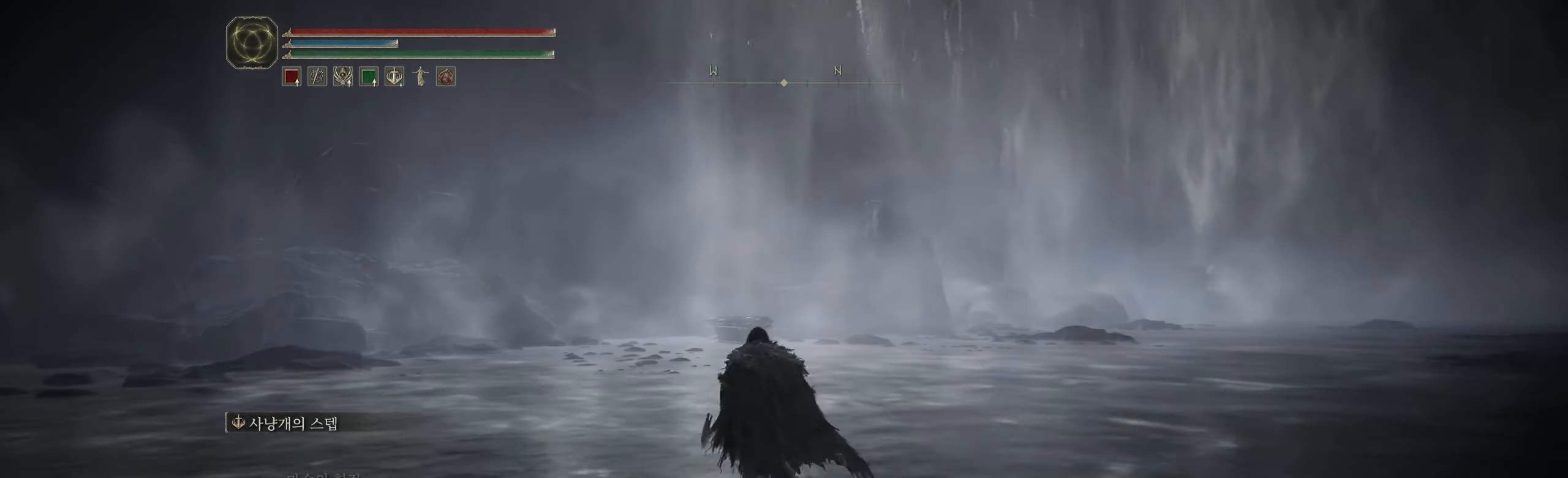
{"buttons": [], "left_stick": "up", "events": []}
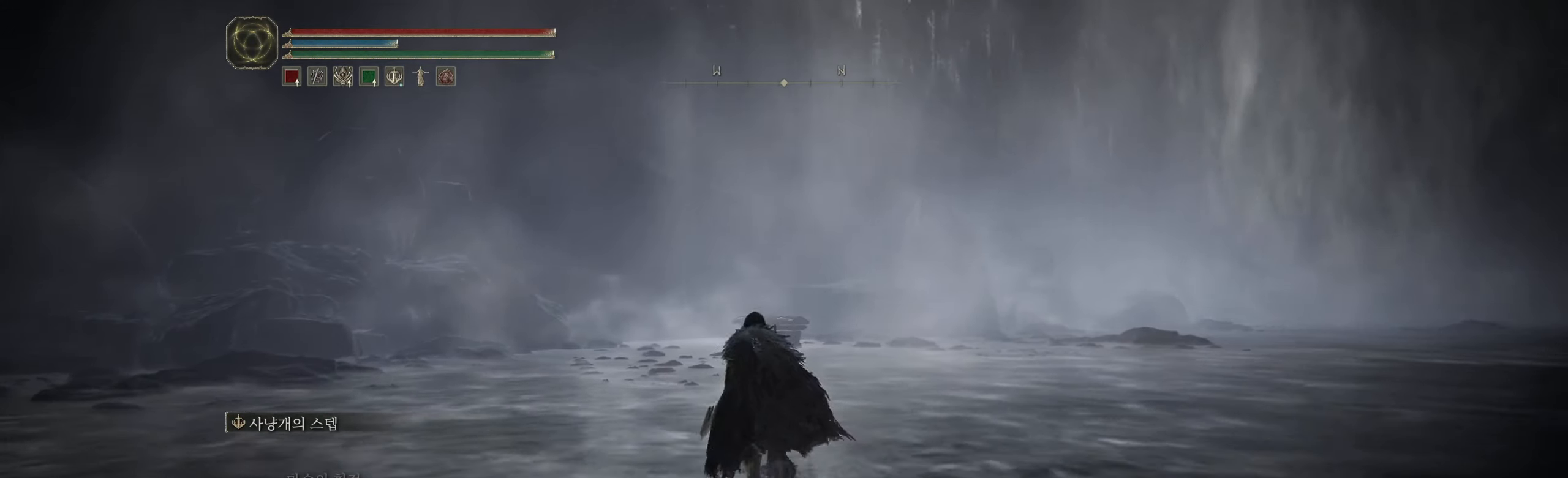
{"buttons": [], "left_stick": "up", "events": []}
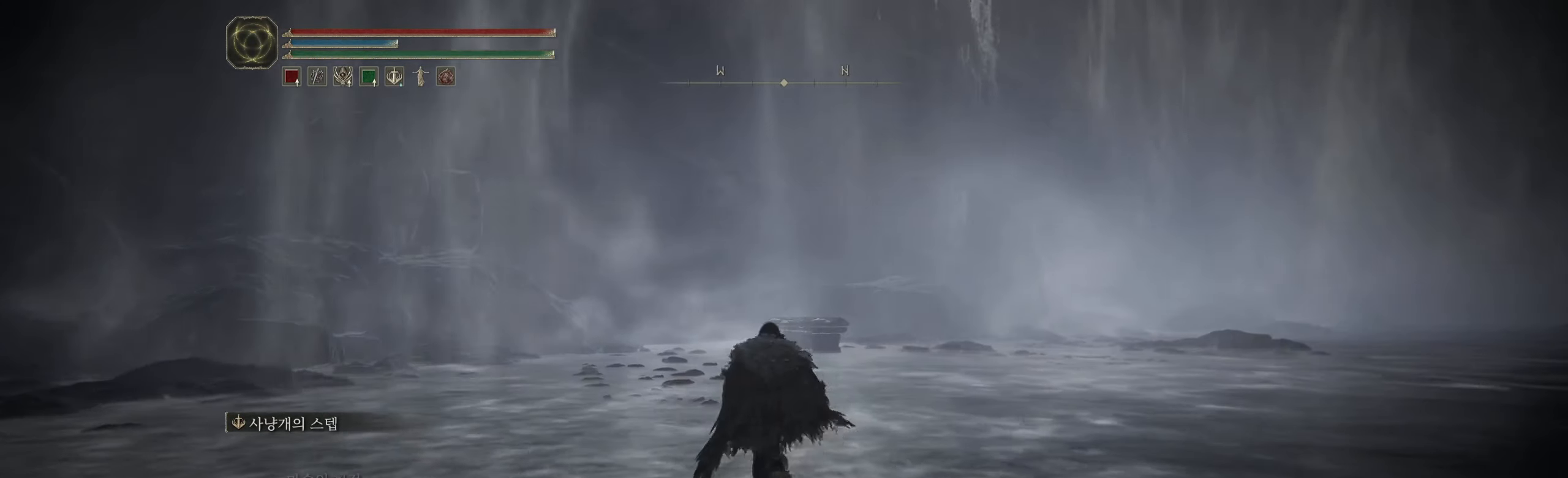
{"buttons": [], "left_stick": "up", "events": []}
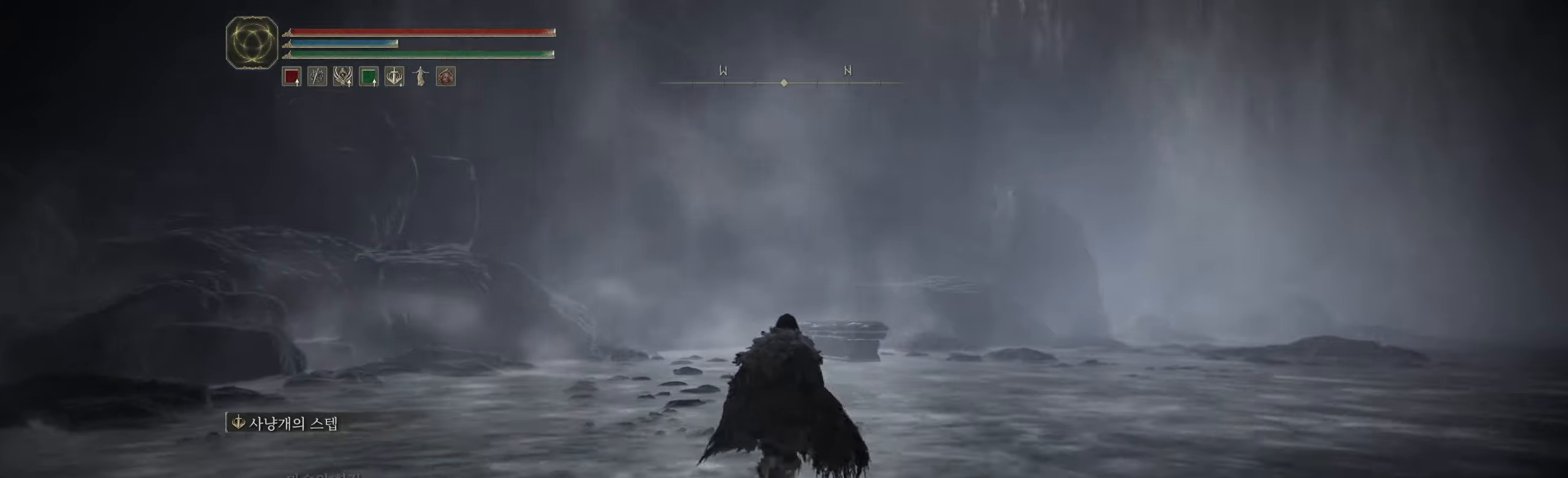
{"buttons": [], "left_stick": "up", "events": []}
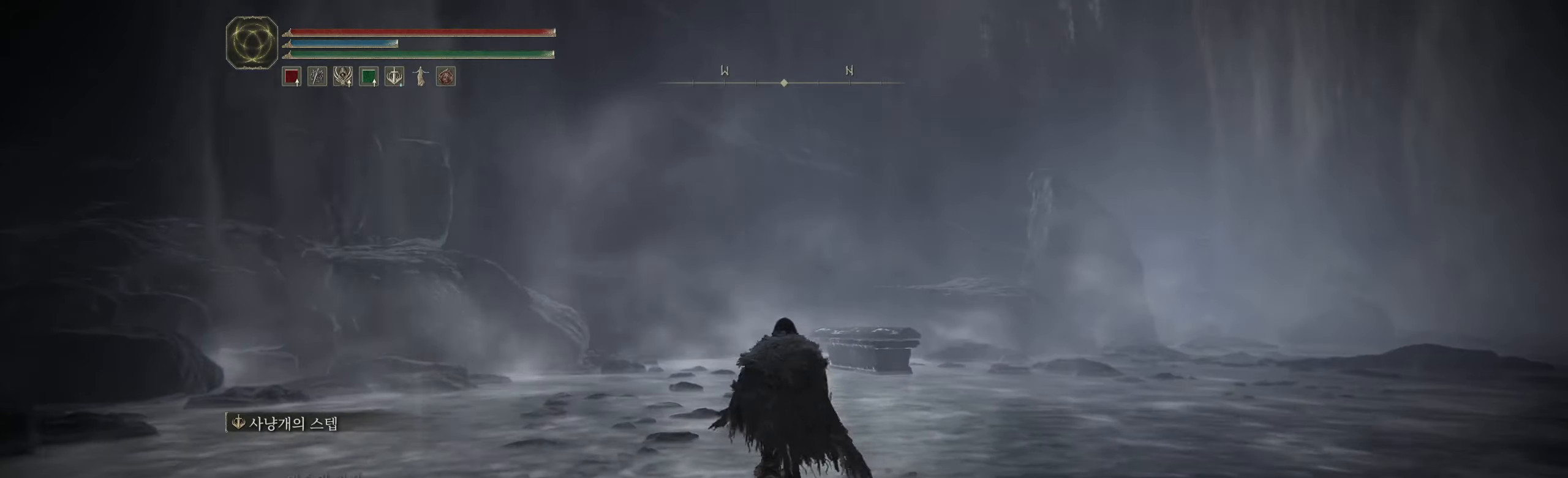
{"buttons": [], "left_stick": "up", "events": []}
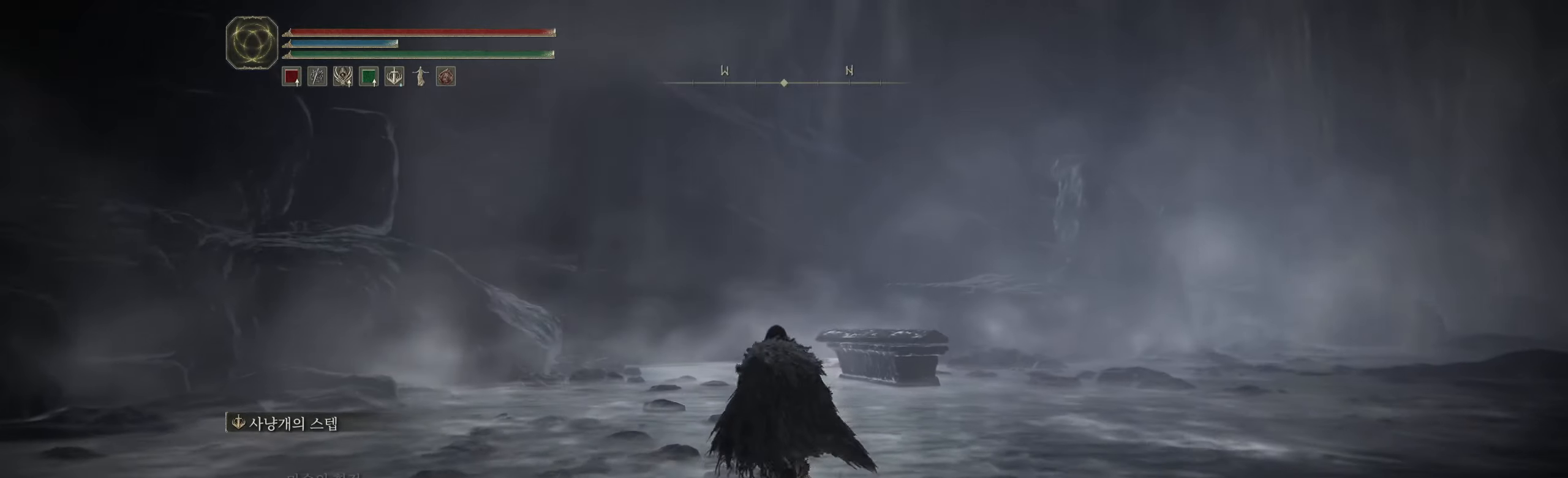
{"buttons": [], "left_stick": "up", "events": []}
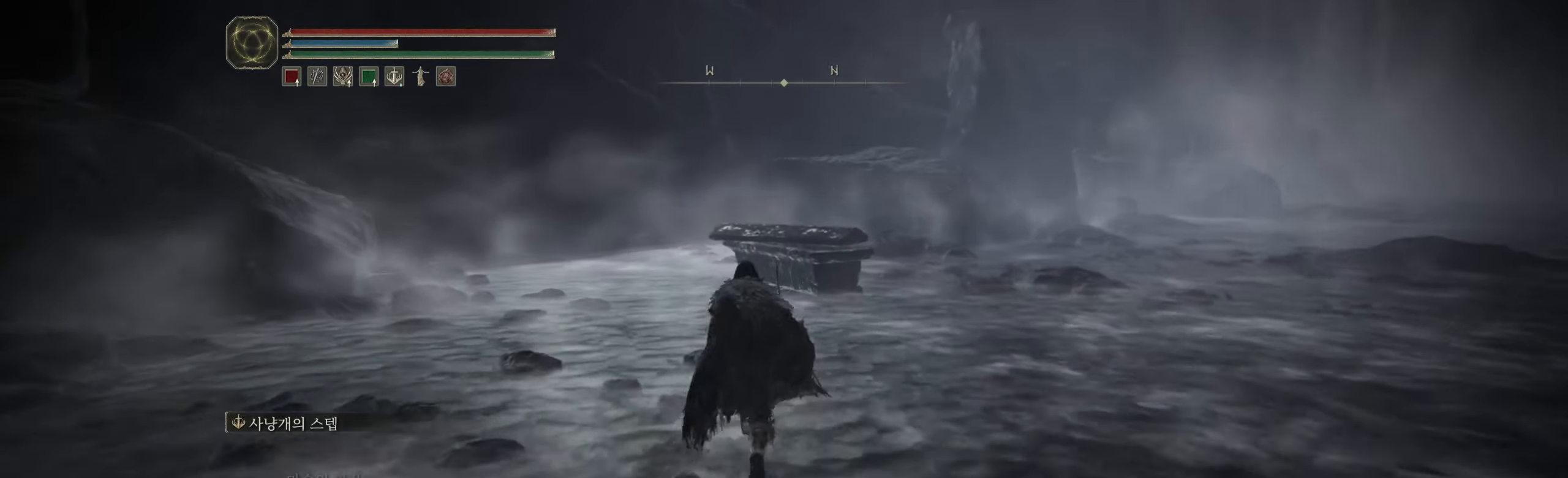
{"buttons": [], "left_stick": "up", "events": []}
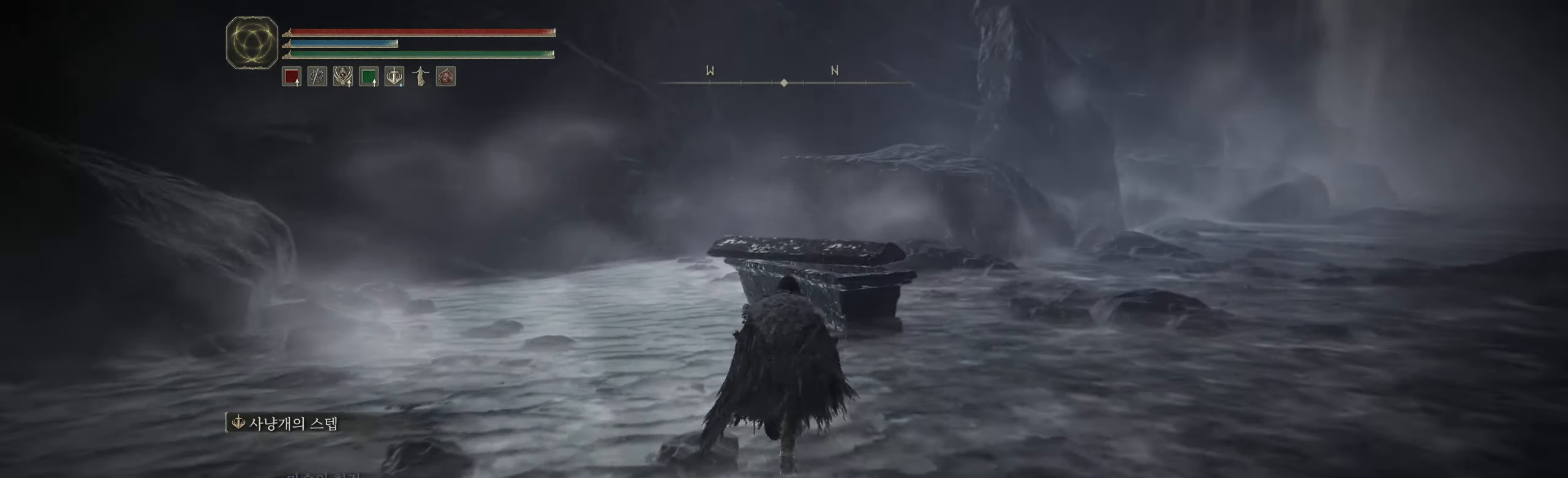
{"buttons": [], "left_stick": "up", "events": []}
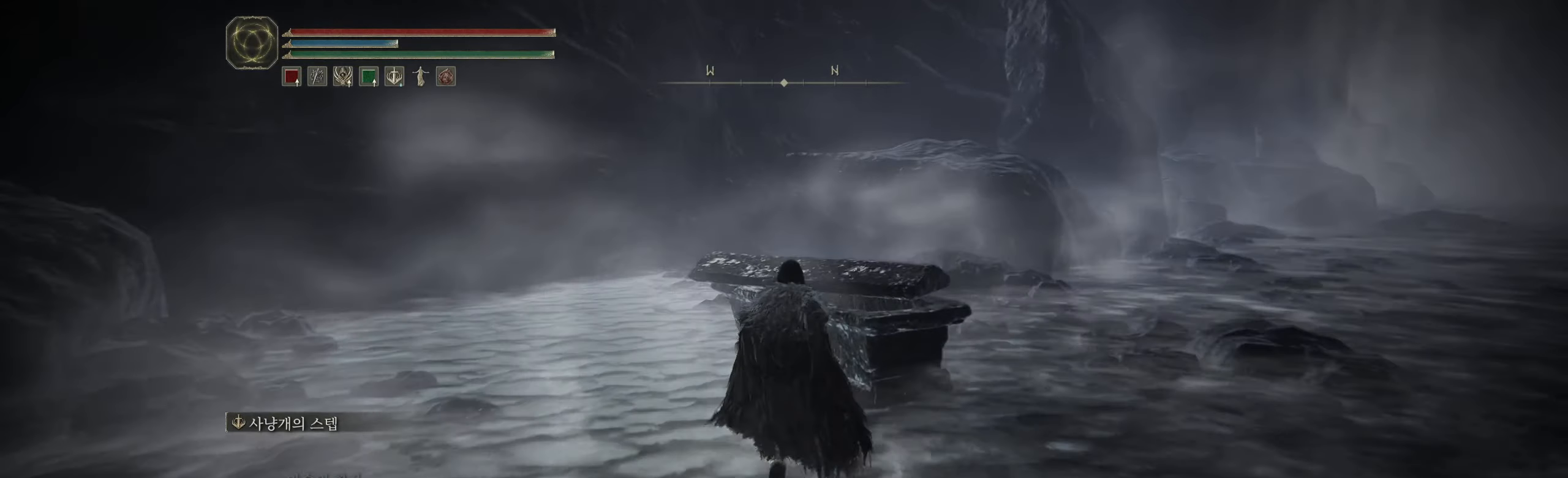
{"buttons": [], "left_stick": "up", "events": []}
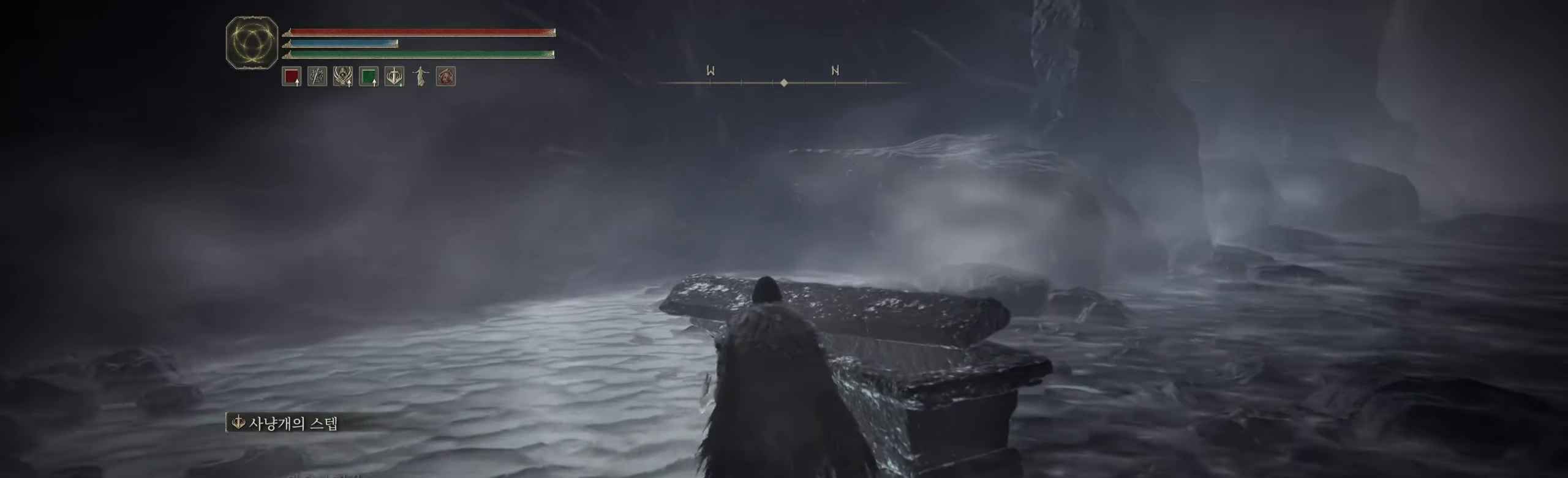
{"buttons": [], "left_stick": "center", "events": [[16, "Y", "down"], [16, "left_stick", "center"], [133, "Y", "up"]]}